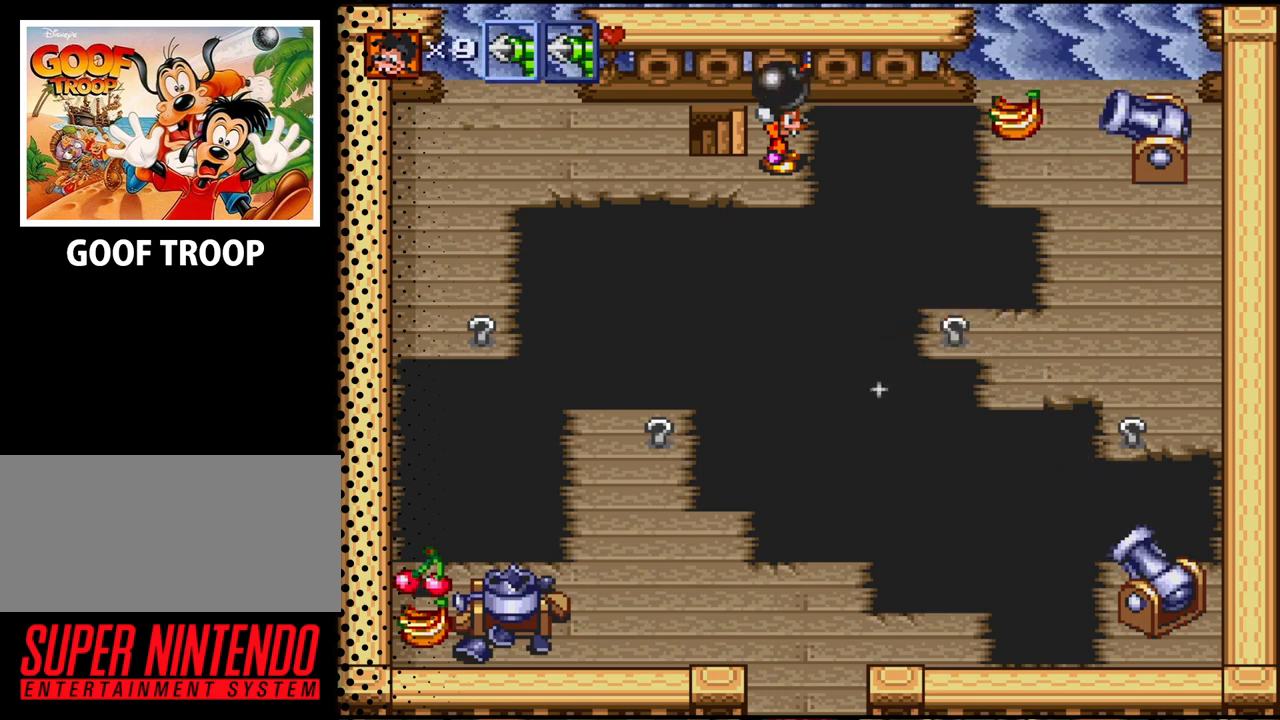
Gameplay with a controller (Nintendo layout); each line is a JSON object with the inputs held at the frame after it. "events" lists button and stick changes between this image and that frame as [ms after this image, input, new state], when the widget could be followed in between. Not read: L3 R3.
{"buttons": [], "events": [[133, "B", "down"], [300, "B", "up"]]}
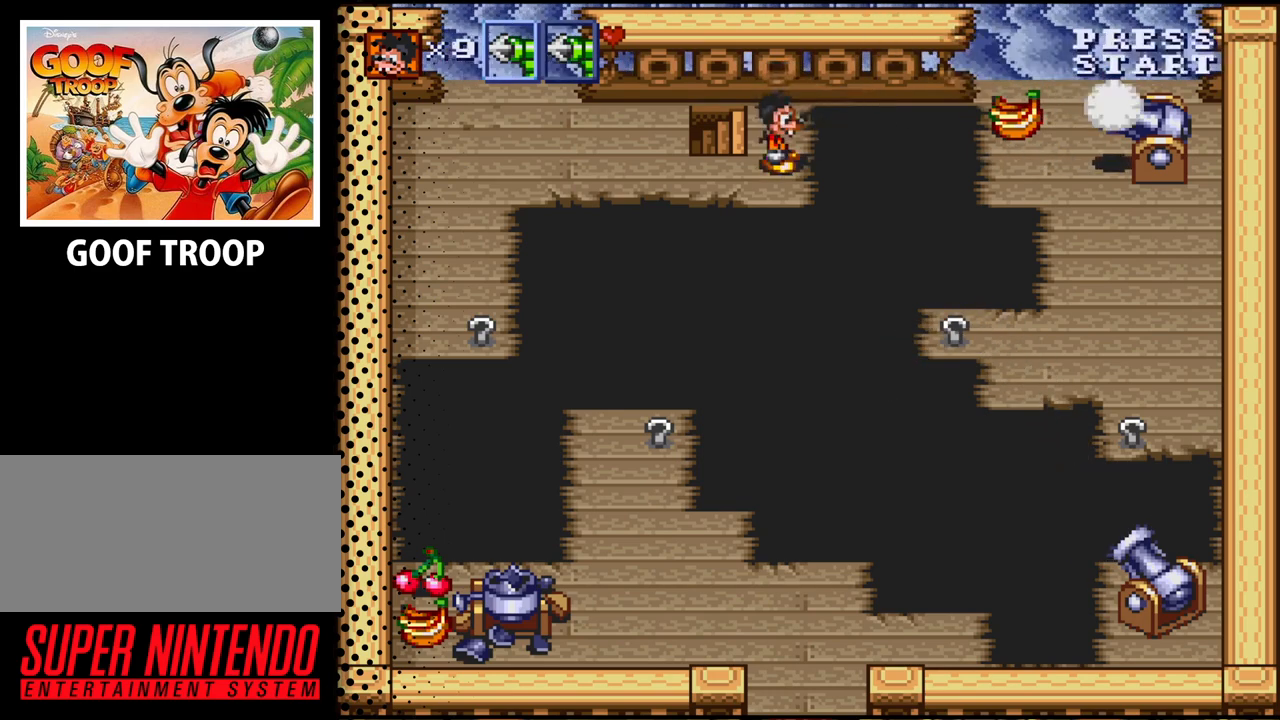
{"buttons": [], "events": []}
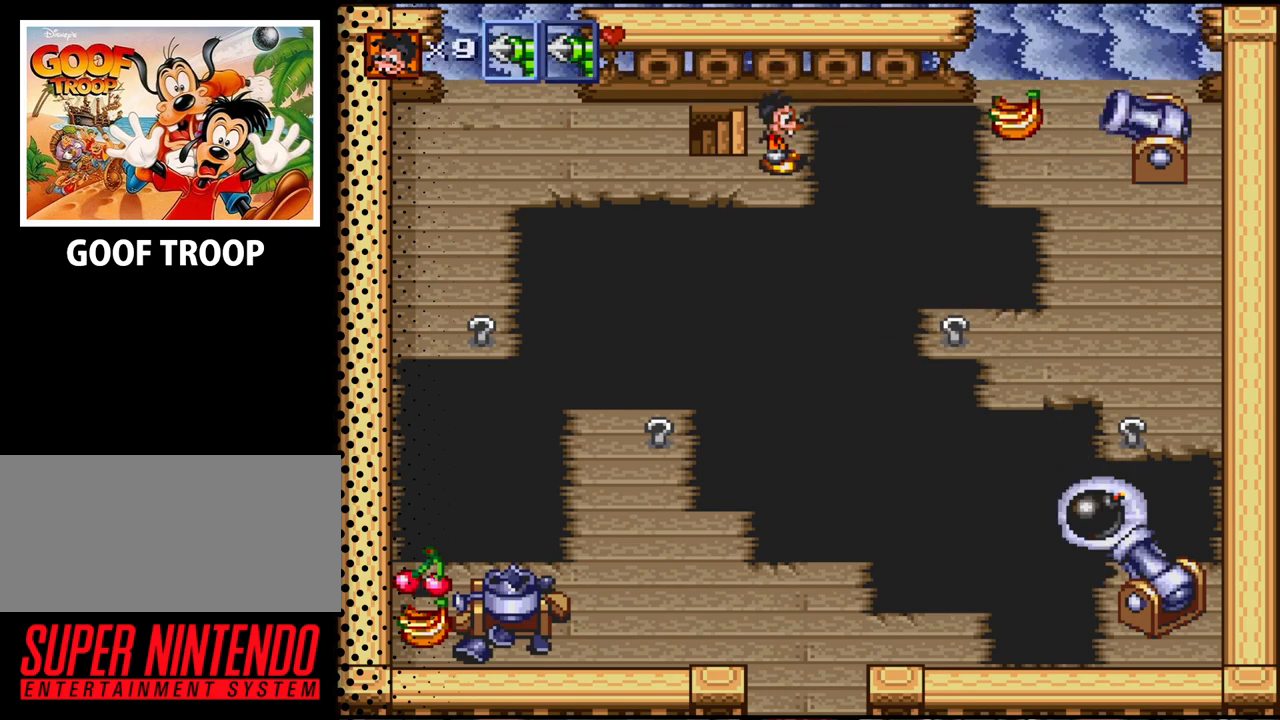
{"buttons": [], "events": [[100, "B", "down"], [267, "B", "up"]]}
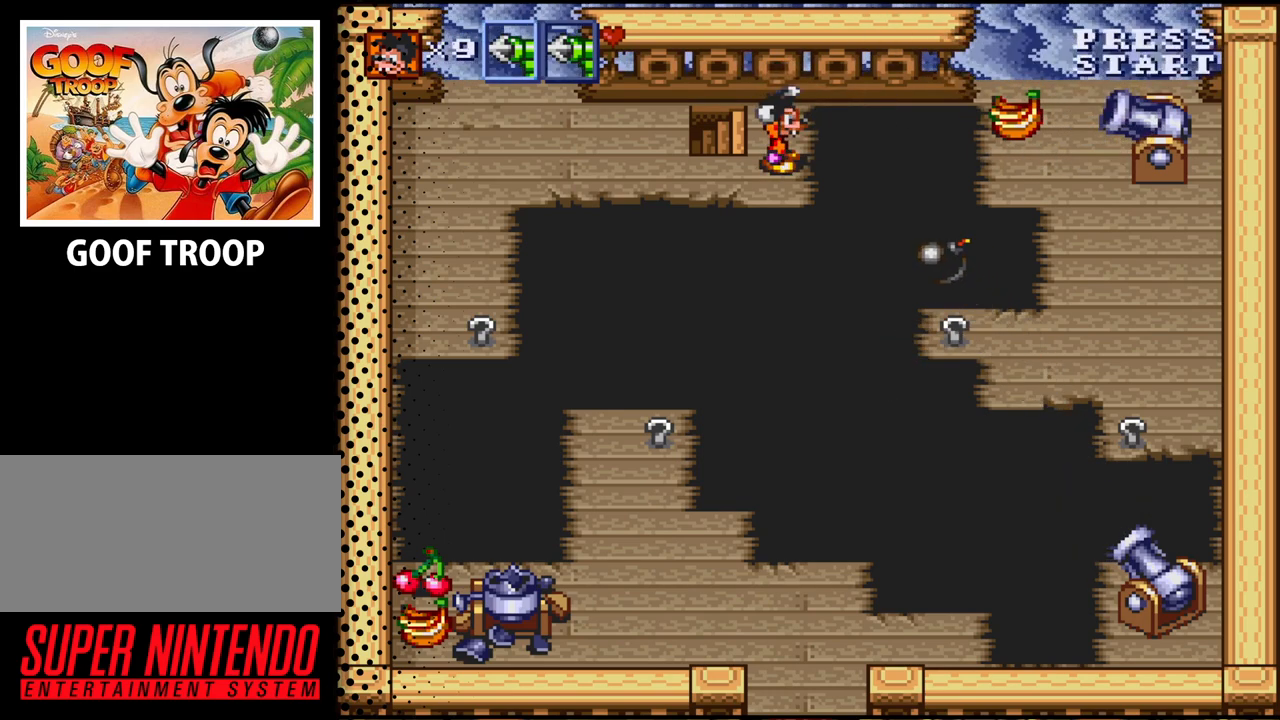
{"buttons": [], "events": []}
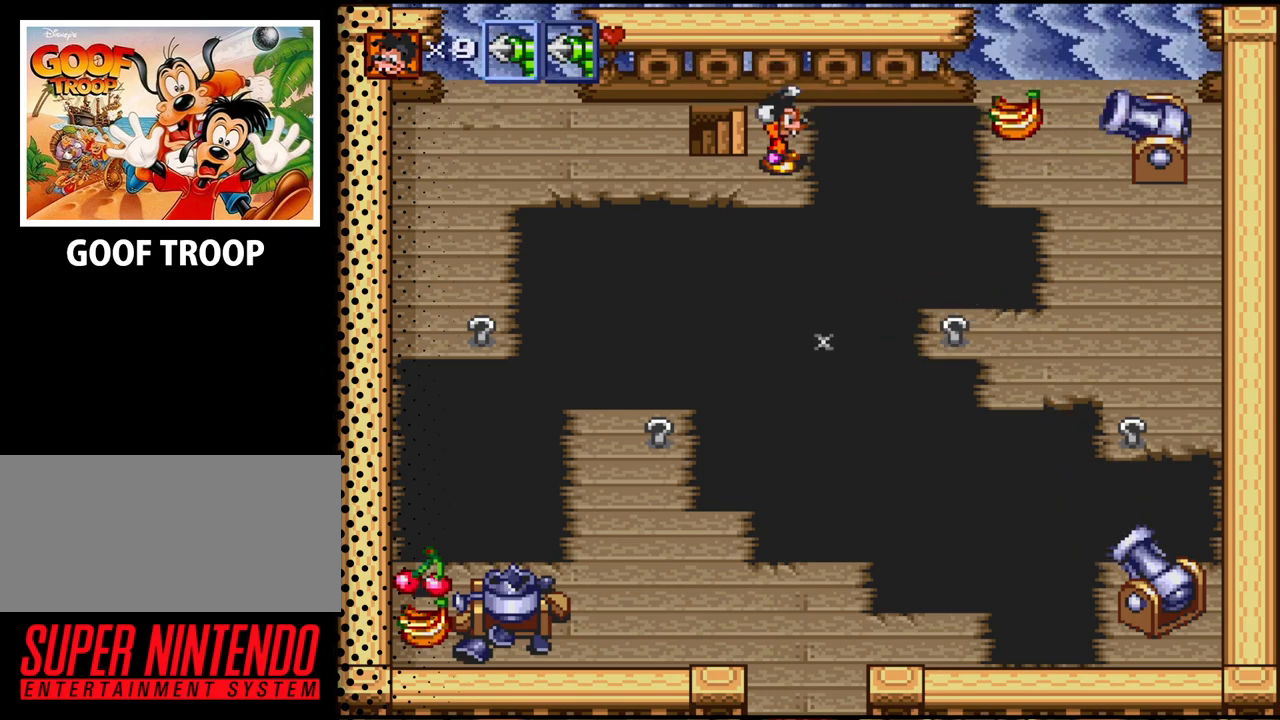
{"buttons": [], "events": []}
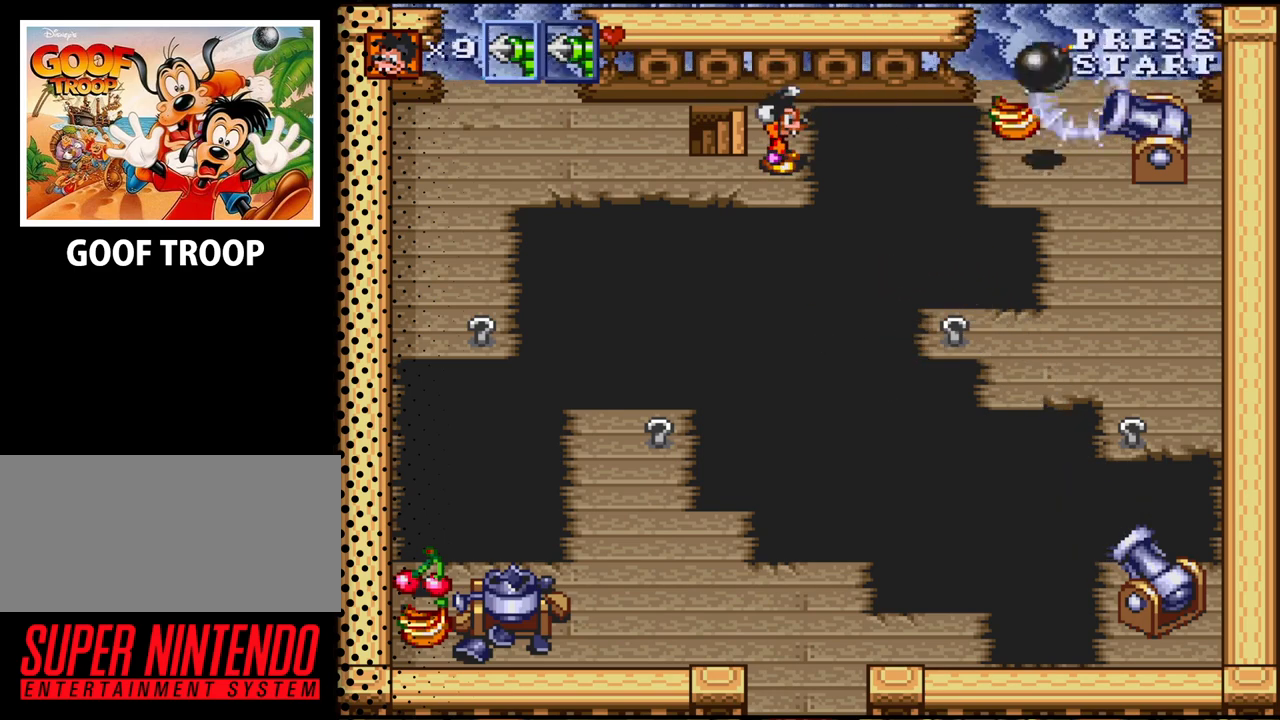
{"buttons": [], "events": []}
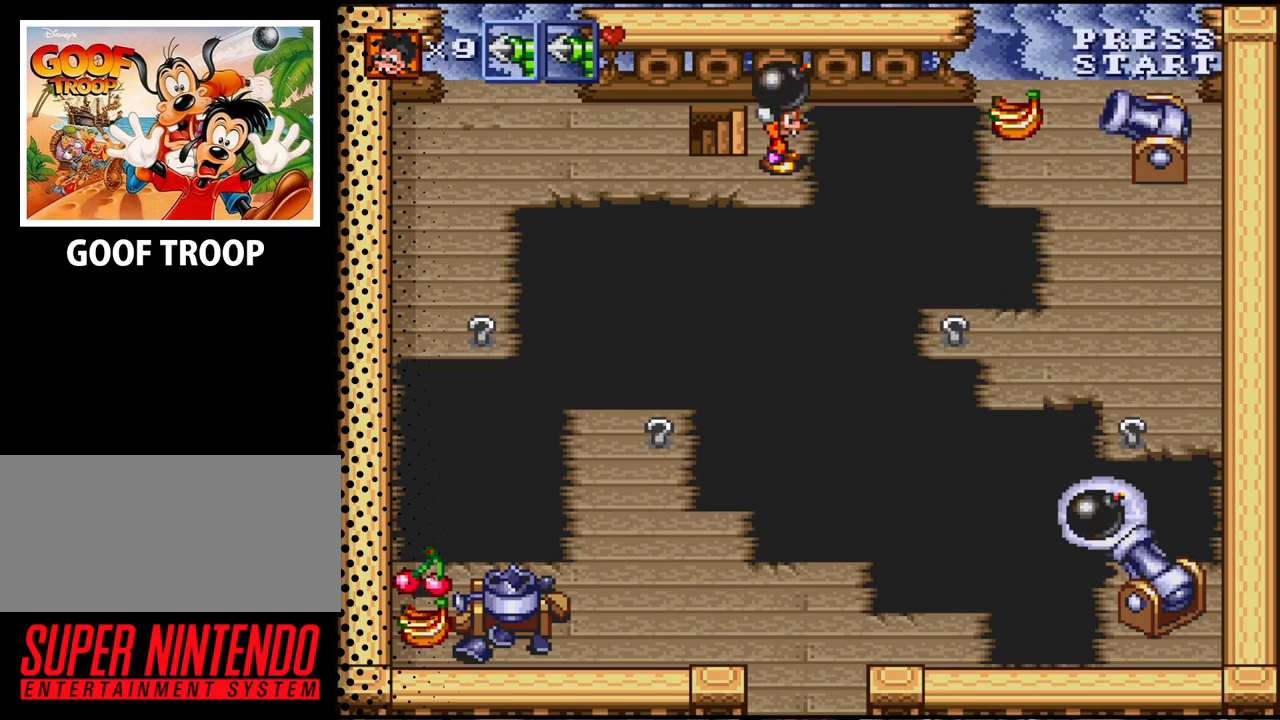
{"buttons": [], "events": [[200, "B", "down"], [367, "B", "up"]]}
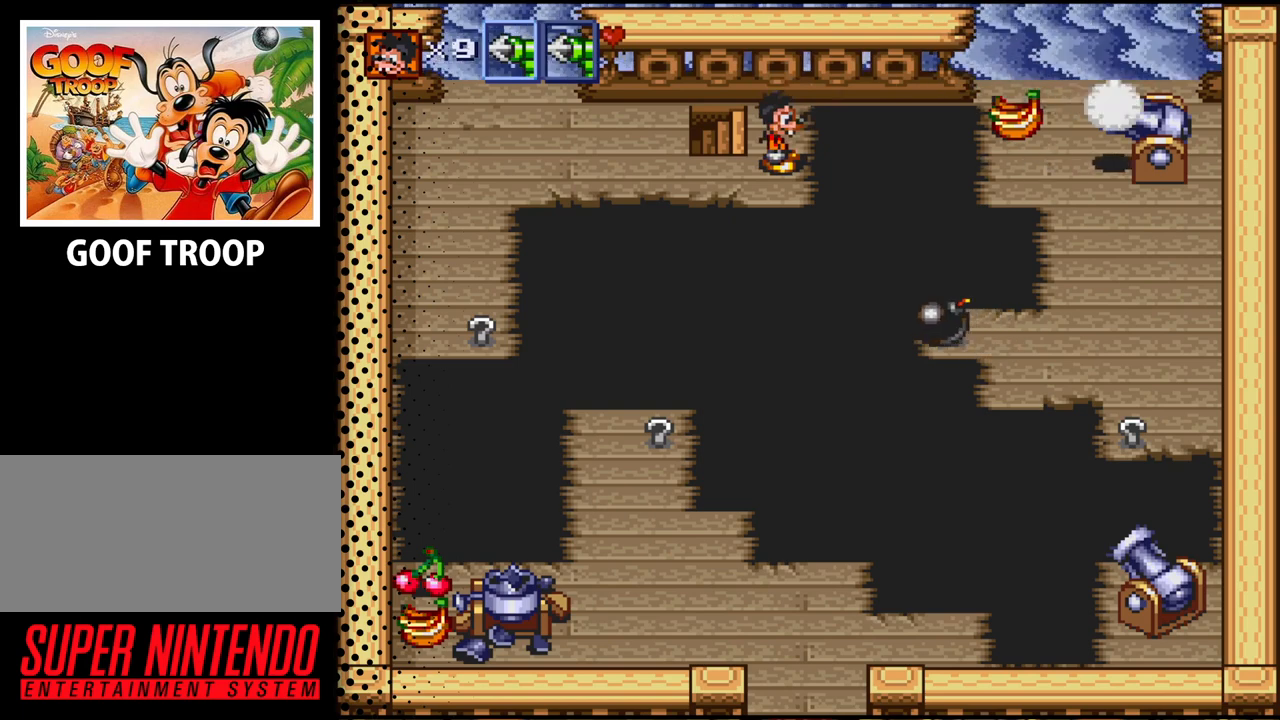
{"buttons": [], "events": []}
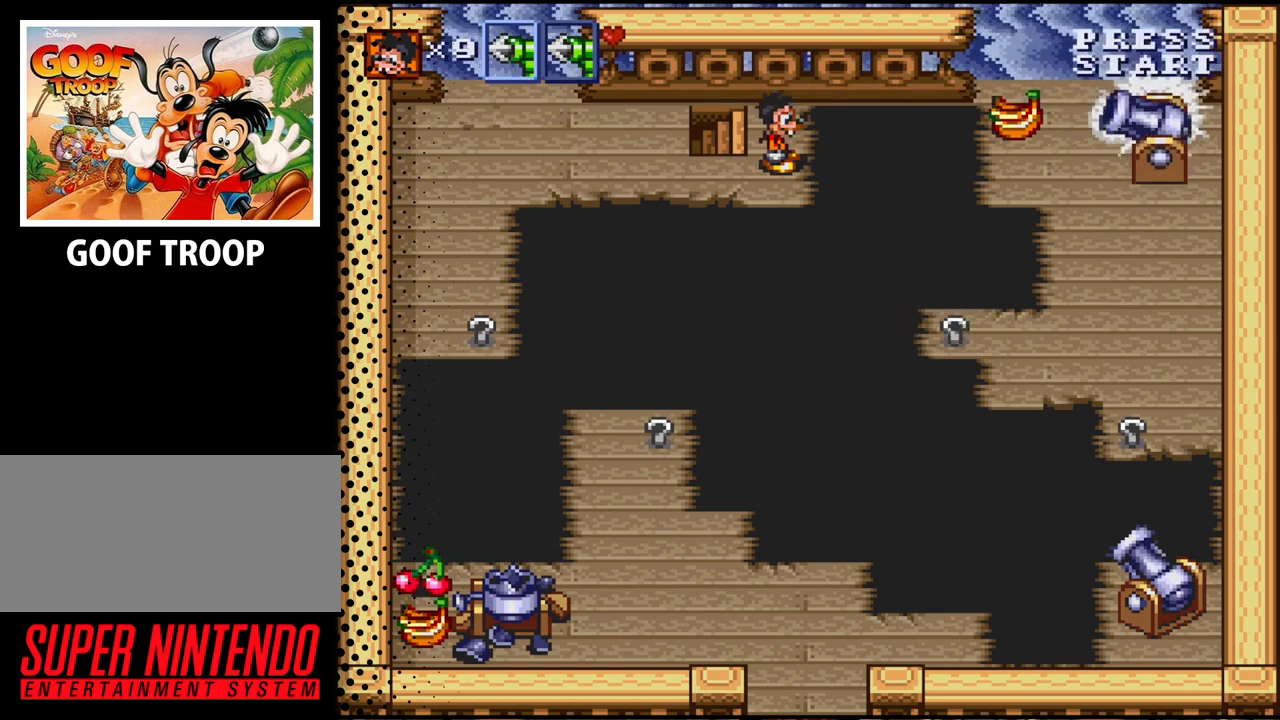
{"buttons": [], "events": [[200, "DPAD_UP", "down"], [400, "DPAD_UP", "up"]]}
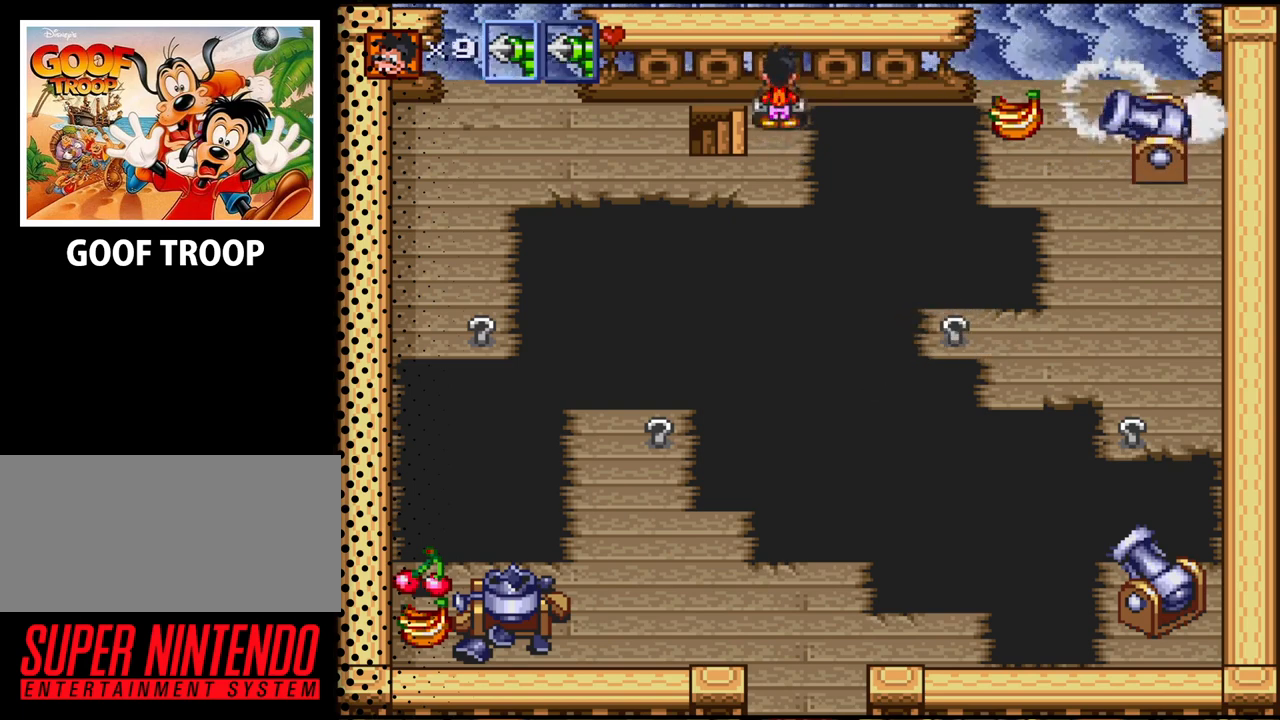
{"buttons": [], "events": [[33, "DPAD_RIGHT", "down"], [100, "DPAD_RIGHT", "up"], [300, "Y", "down"], [433, "Y", "up"]]}
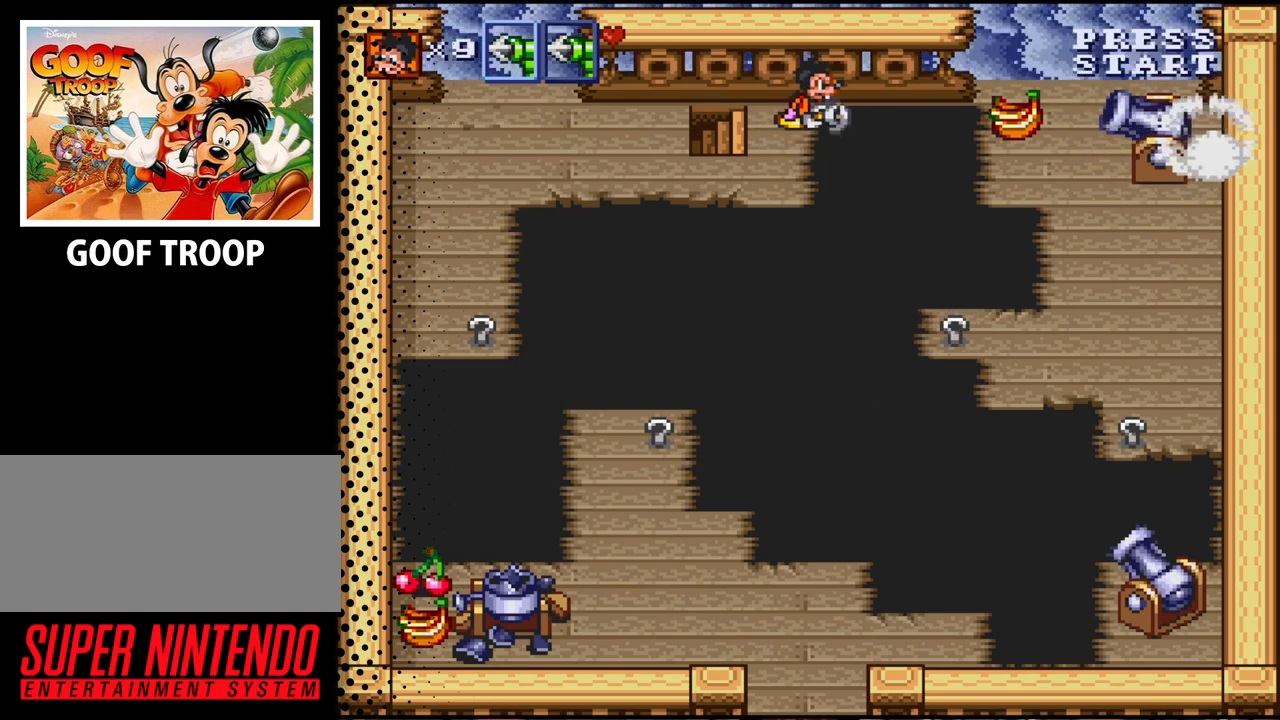
{"buttons": ["Y"], "events": [[267, "Y", "down"]]}
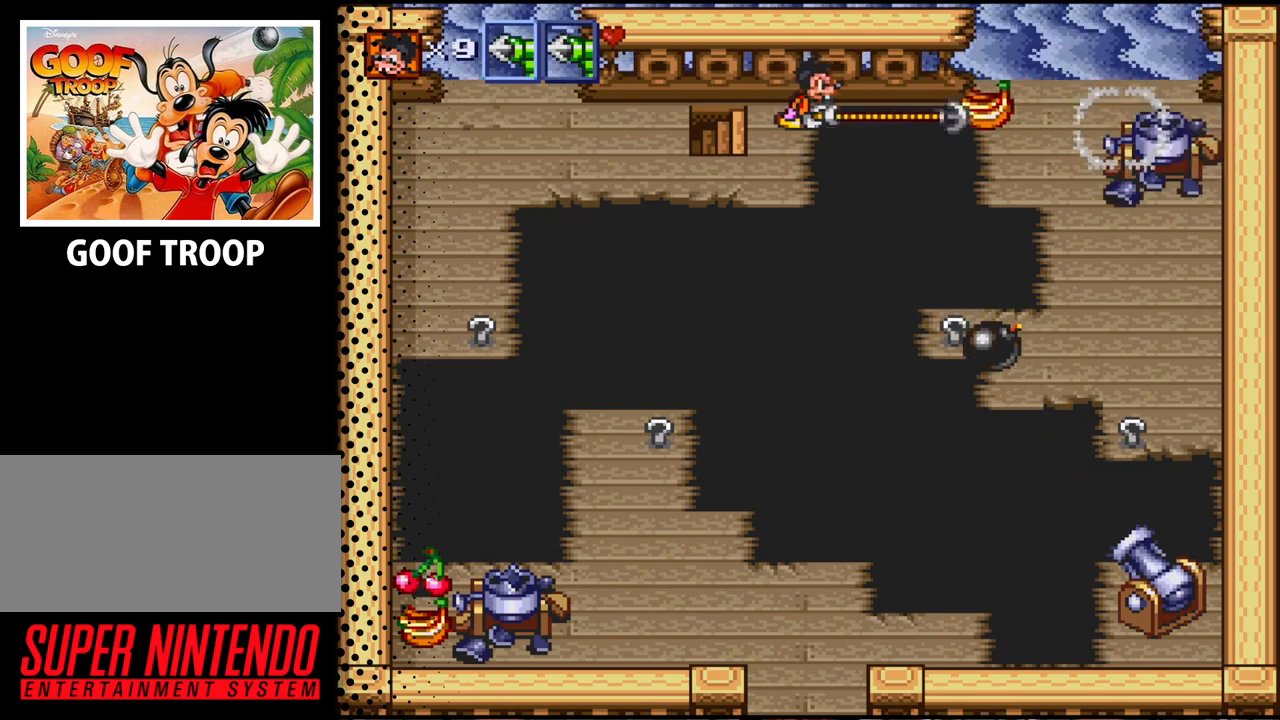
{"buttons": ["DPAD_DOWN"], "events": [[100, "Y", "up"], [433, "DPAD_DOWN", "down"]]}
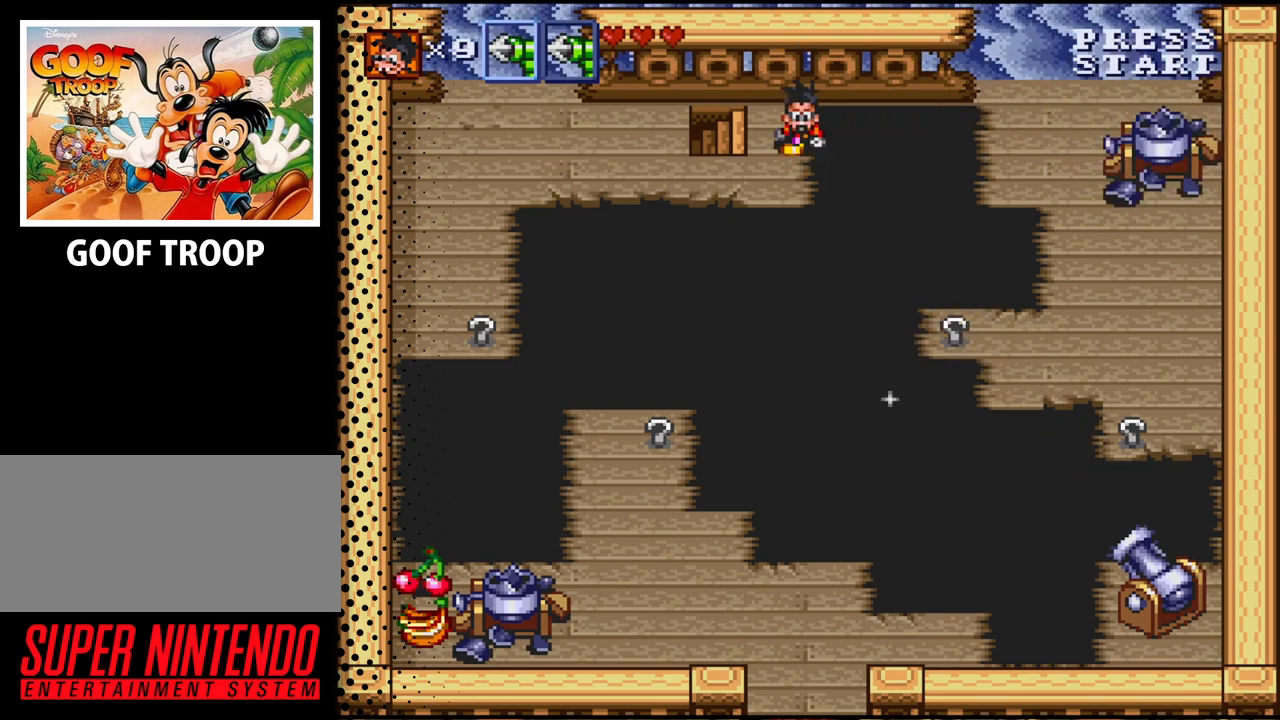
{"buttons": ["DPAD_LEFT"], "events": [[100, "DPAD_DOWN", "up"], [367, "DPAD_LEFT", "down"]]}
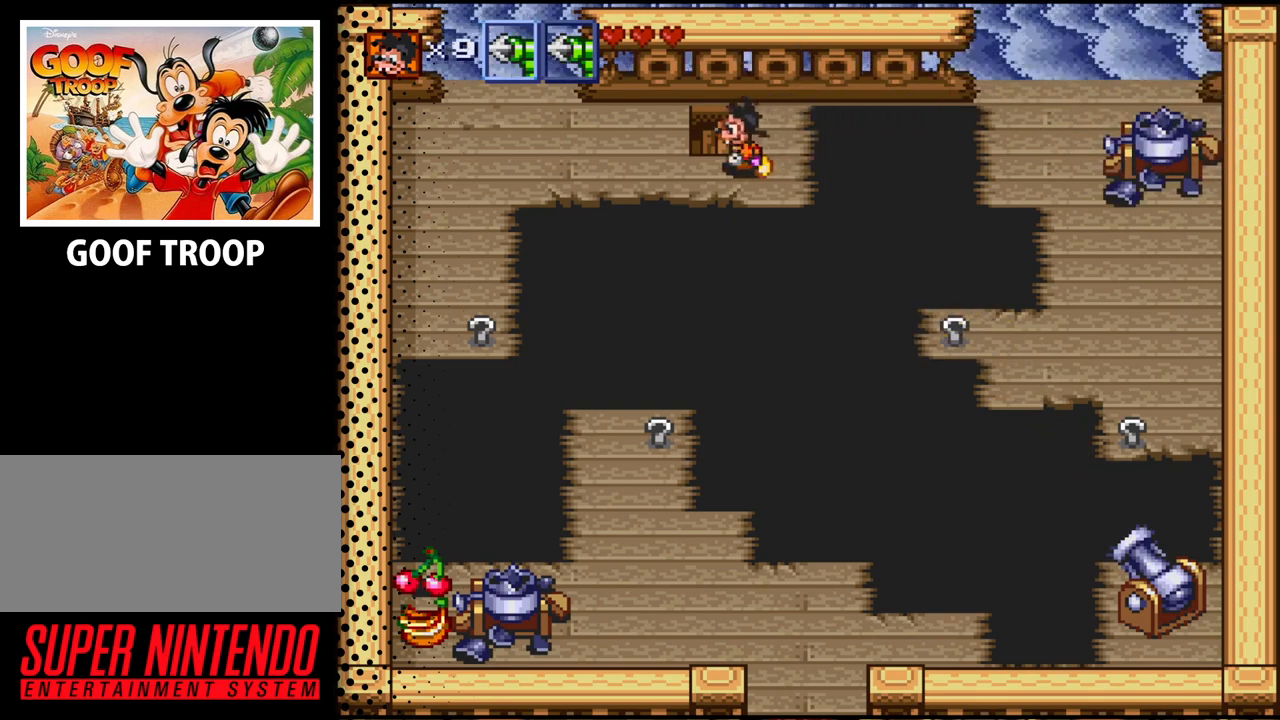
{"buttons": ["DPAD_LEFT"], "events": []}
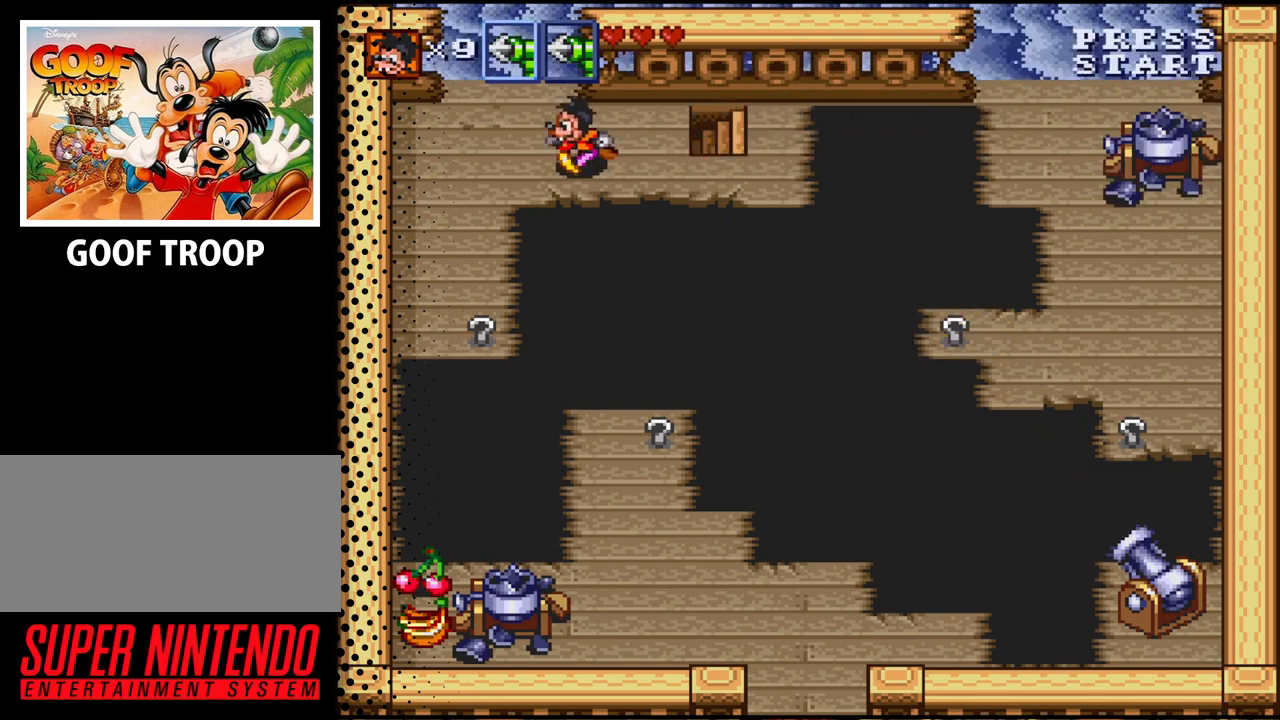
{"buttons": ["DPAD_DOWN", "DPAD_LEFT"], "events": [[233, "DPAD_DOWN", "down"]]}
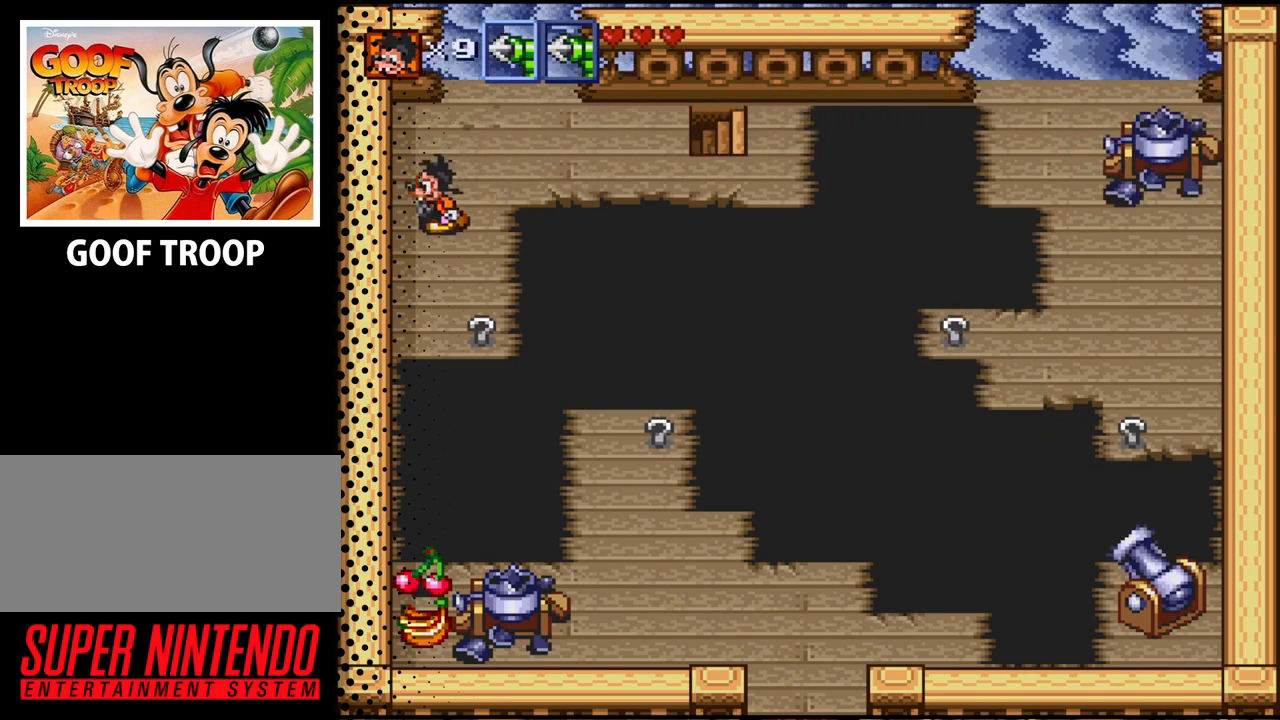
{"buttons": [], "events": [[133, "DPAD_LEFT", "up"], [400, "DPAD_DOWN", "up"]]}
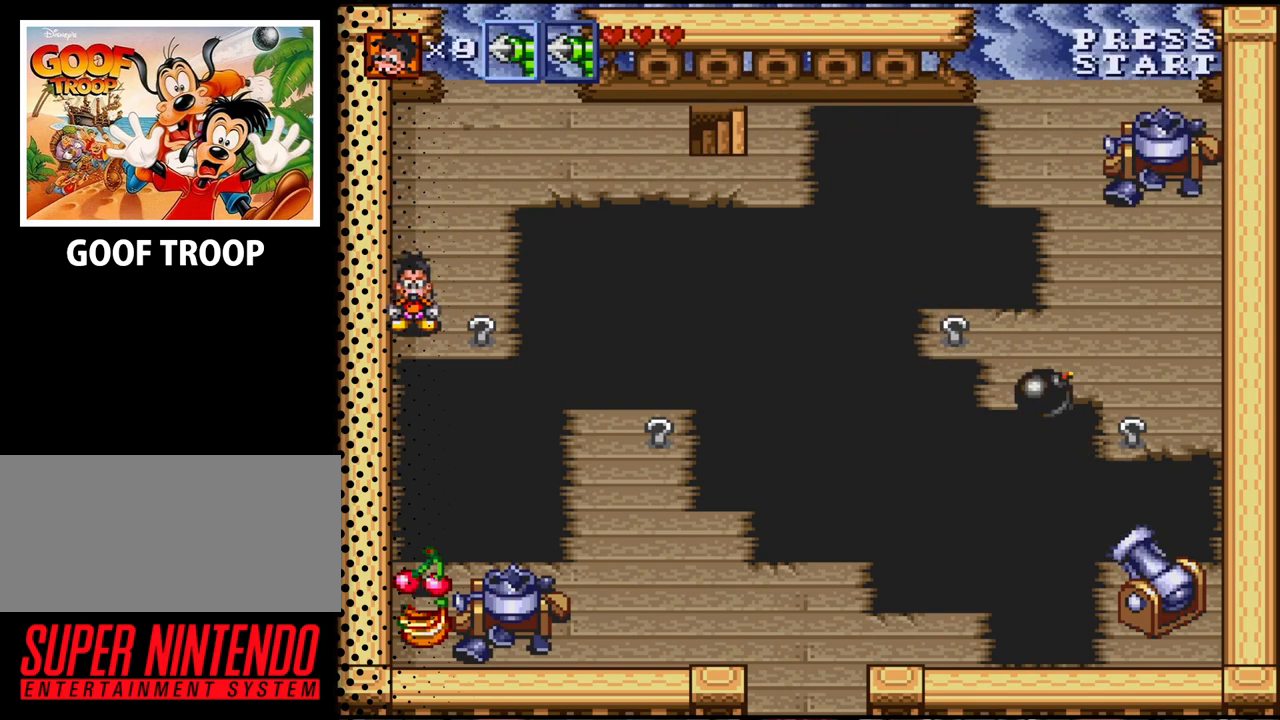
{"buttons": [], "events": [[67, "DPAD_RIGHT", "down"], [200, "DPAD_RIGHT", "up"]]}
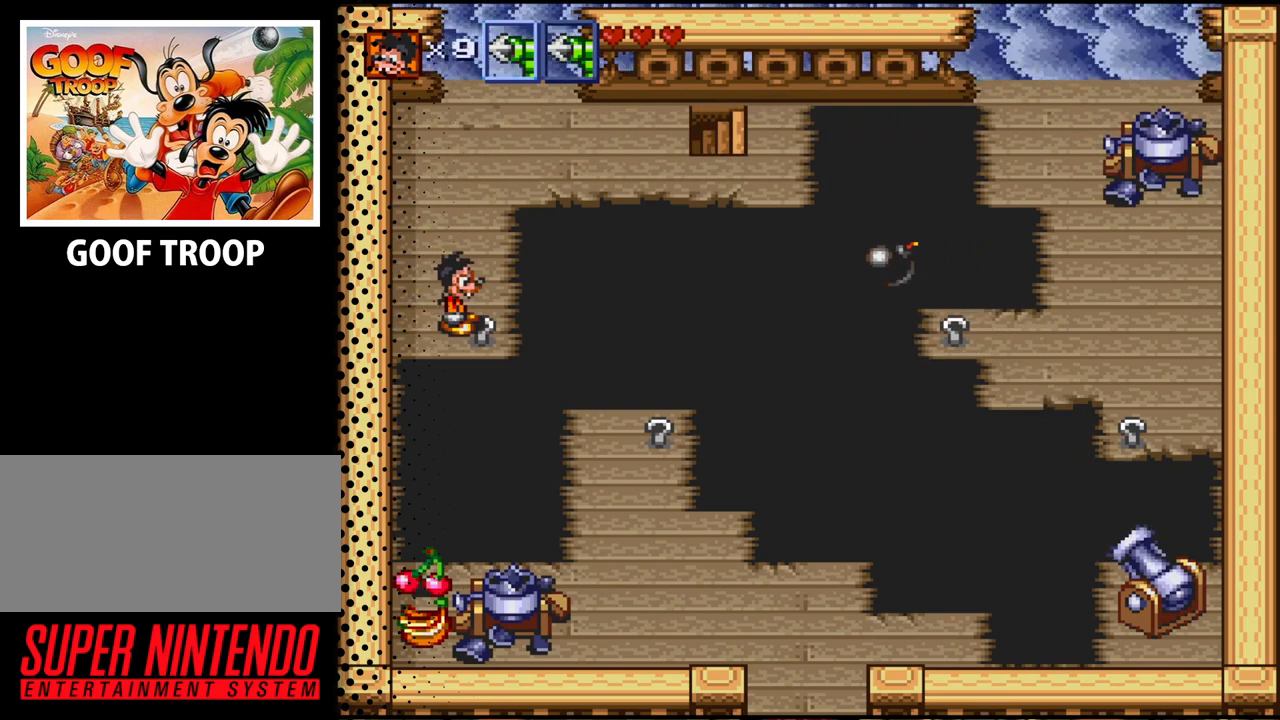
{"buttons": ["Y"], "events": [[67, "DPAD_RIGHT", "down"], [133, "DPAD_RIGHT", "up"], [200, "Y", "down"]]}
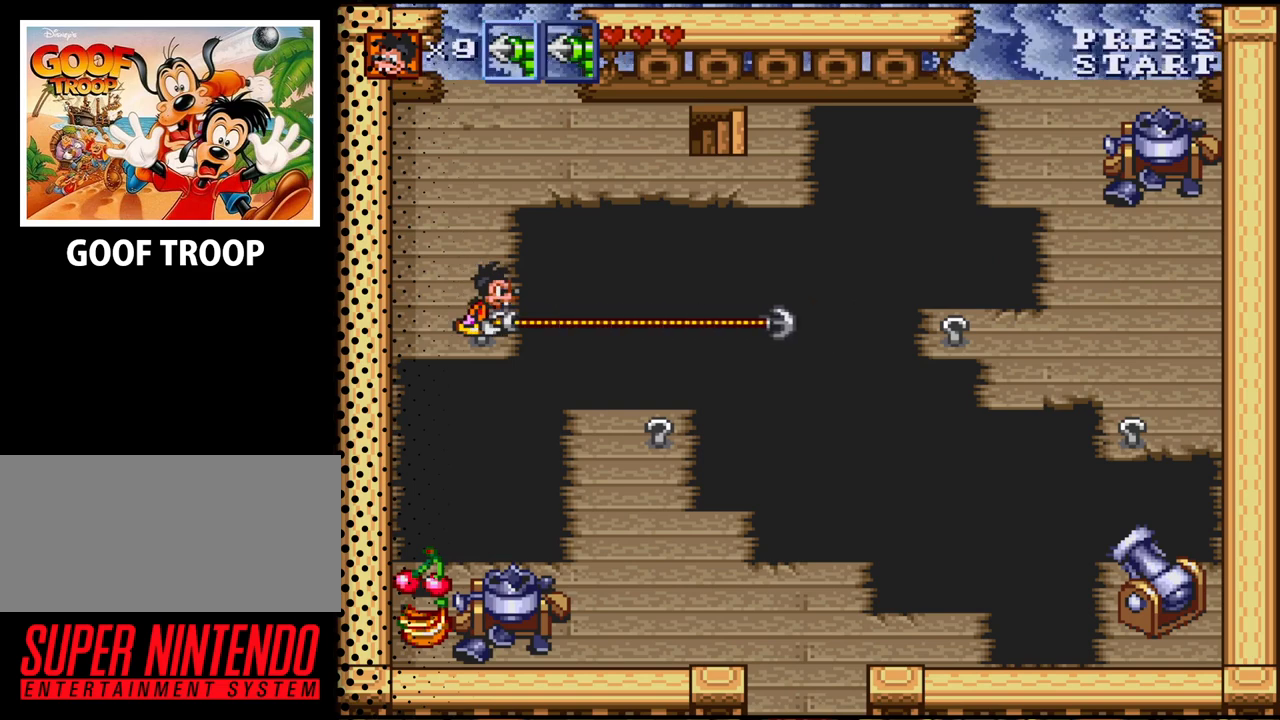
{"buttons": ["DPAD_RIGHT"], "events": [[333, "Y", "up"], [500, "DPAD_RIGHT", "down"]]}
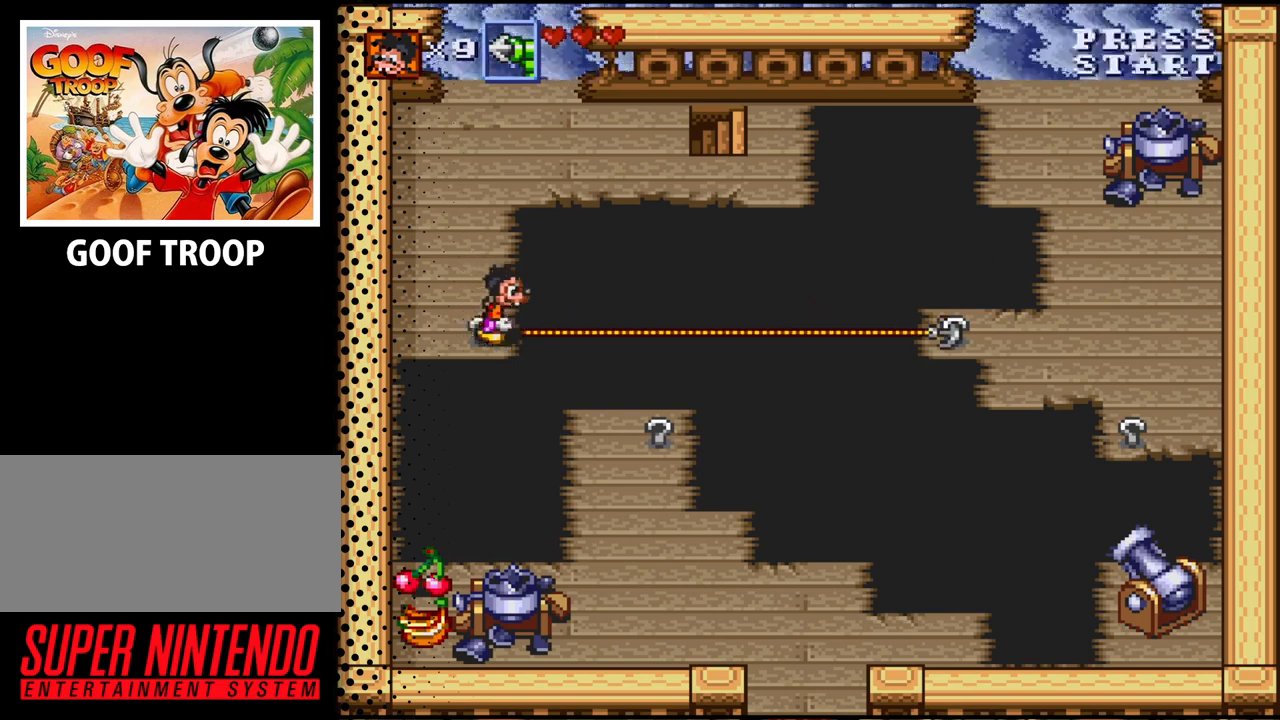
{"buttons": ["DPAD_RIGHT"], "events": [[300, "B", "down"], [333, "B", "up"]]}
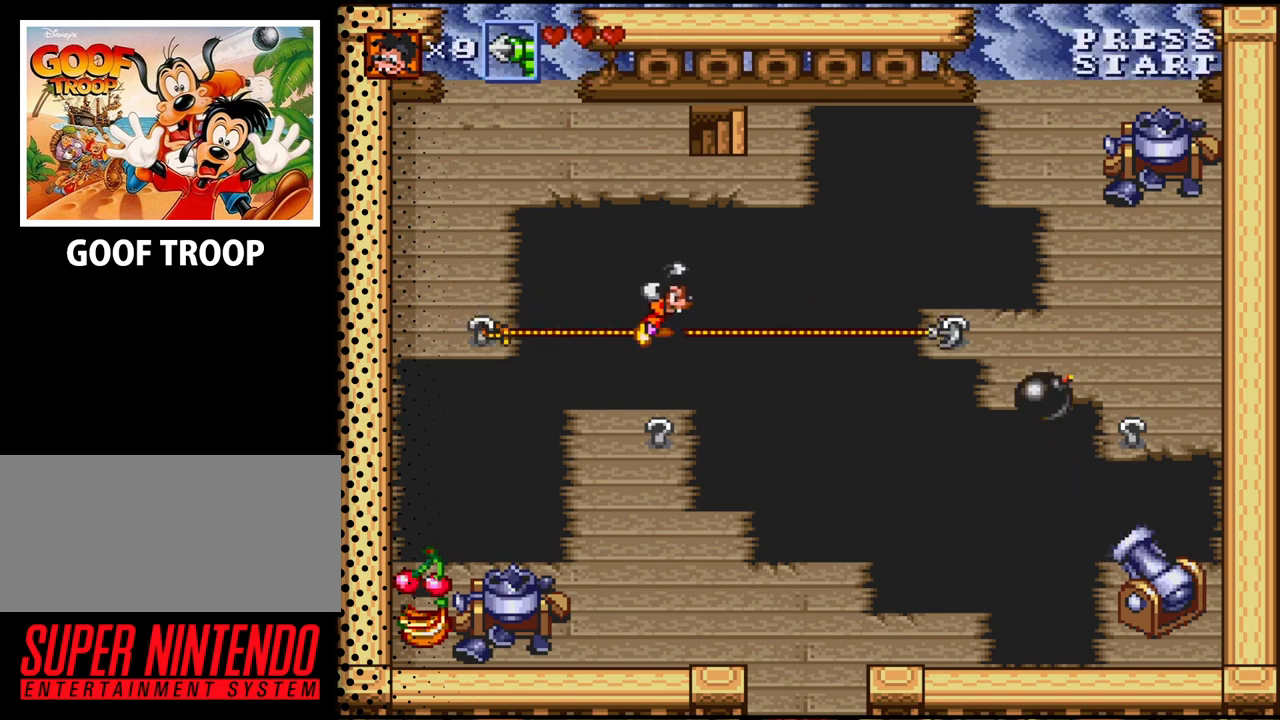
{"buttons": ["DPAD_RIGHT"], "events": []}
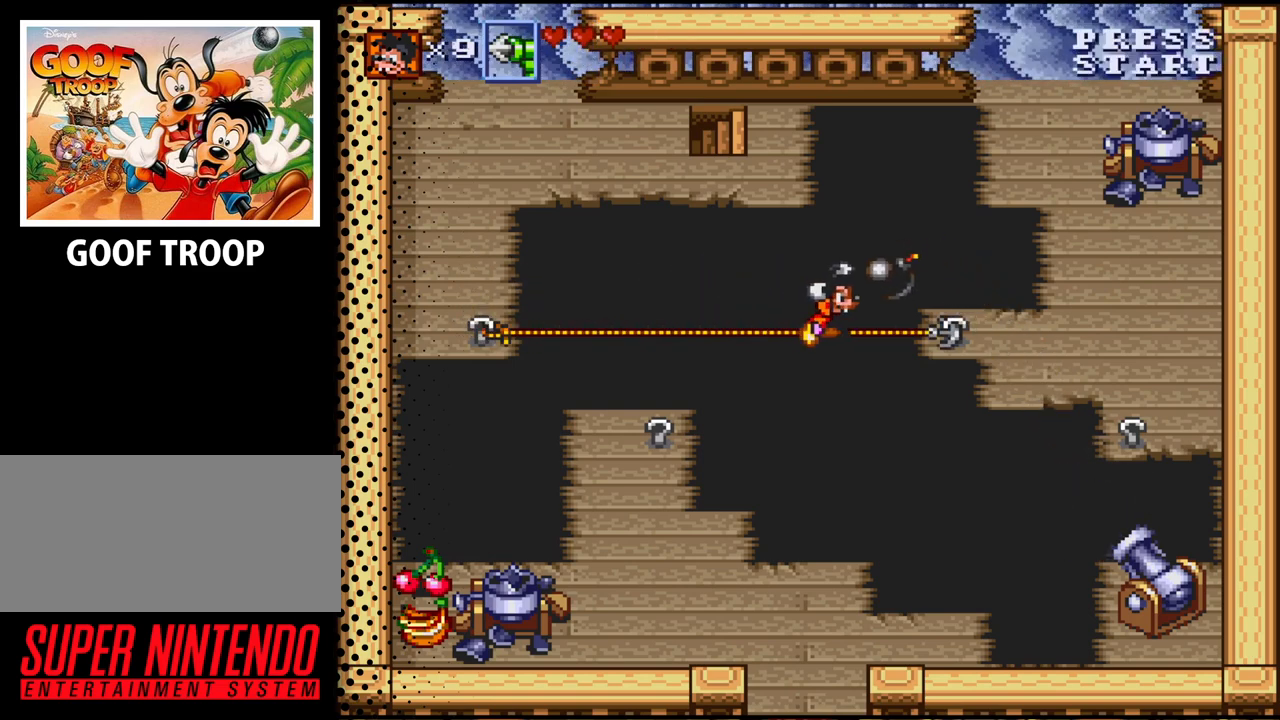
{"buttons": ["DPAD_RIGHT"], "events": []}
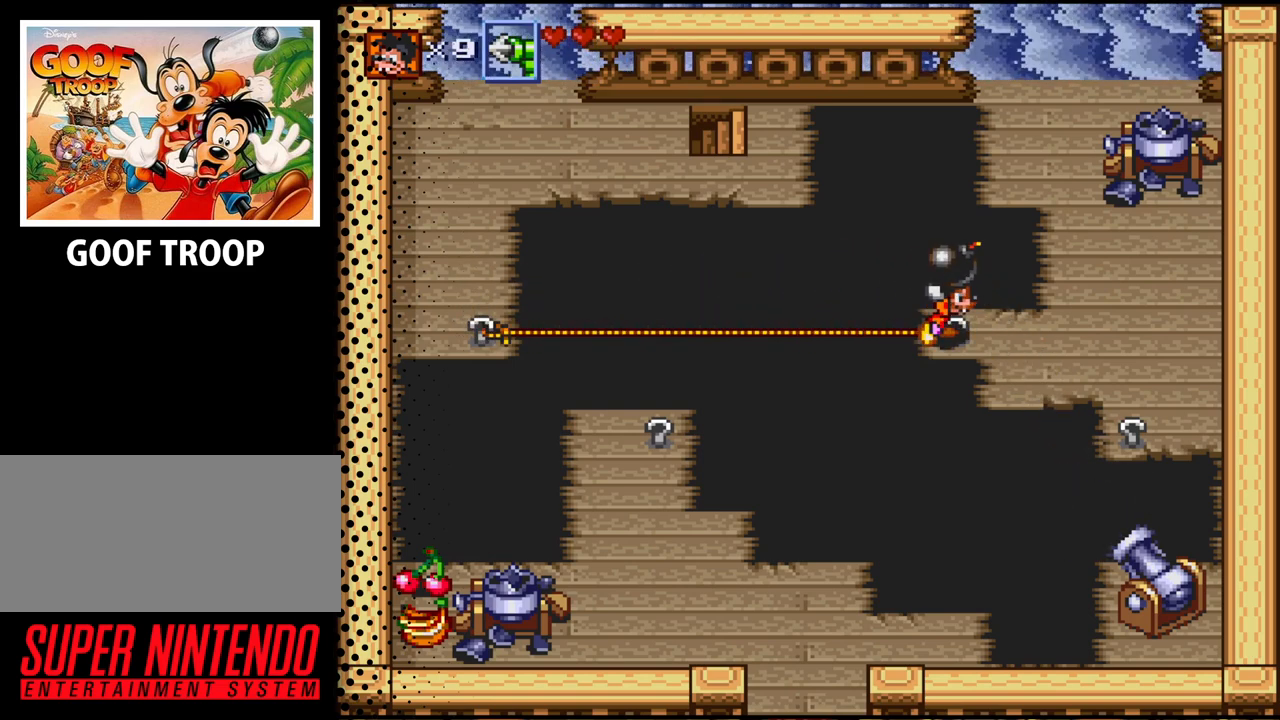
{"buttons": ["DPAD_RIGHT"], "events": []}
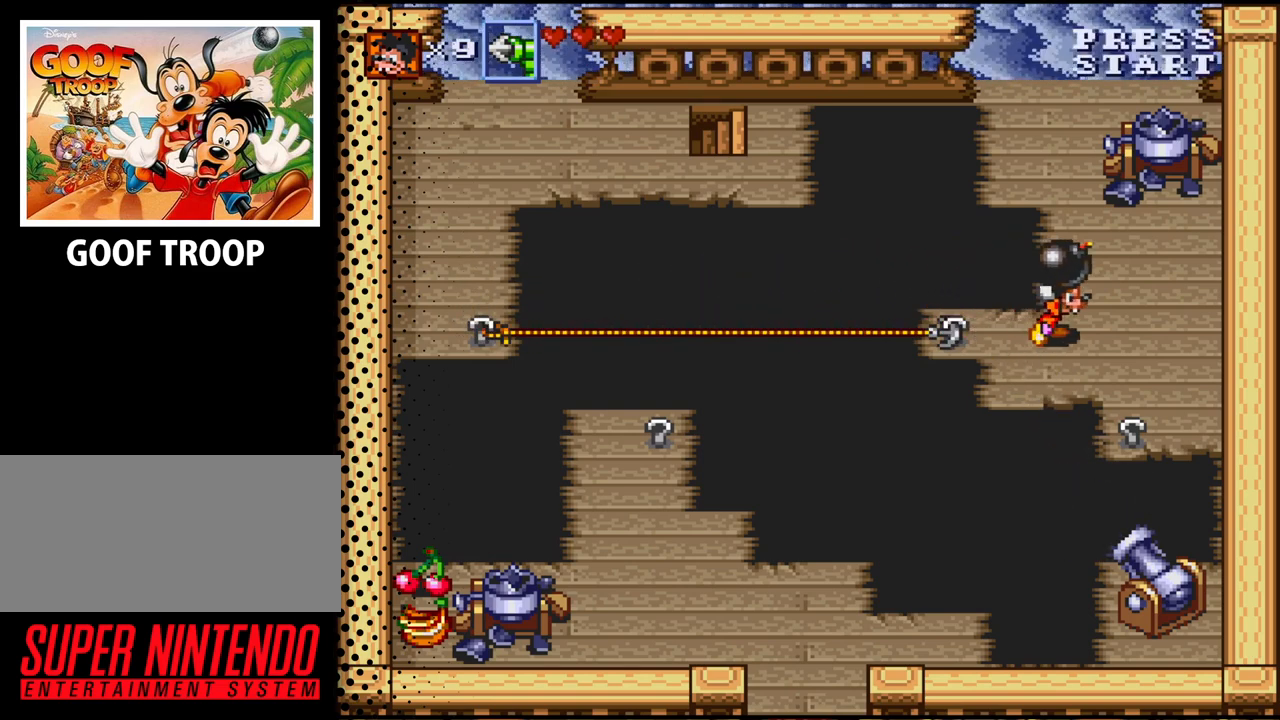
{"buttons": ["B"], "events": [[300, "DPAD_DOWN", "down"], [300, "DPAD_RIGHT", "up"], [467, "B", "down"], [467, "DPAD_DOWN", "up"]]}
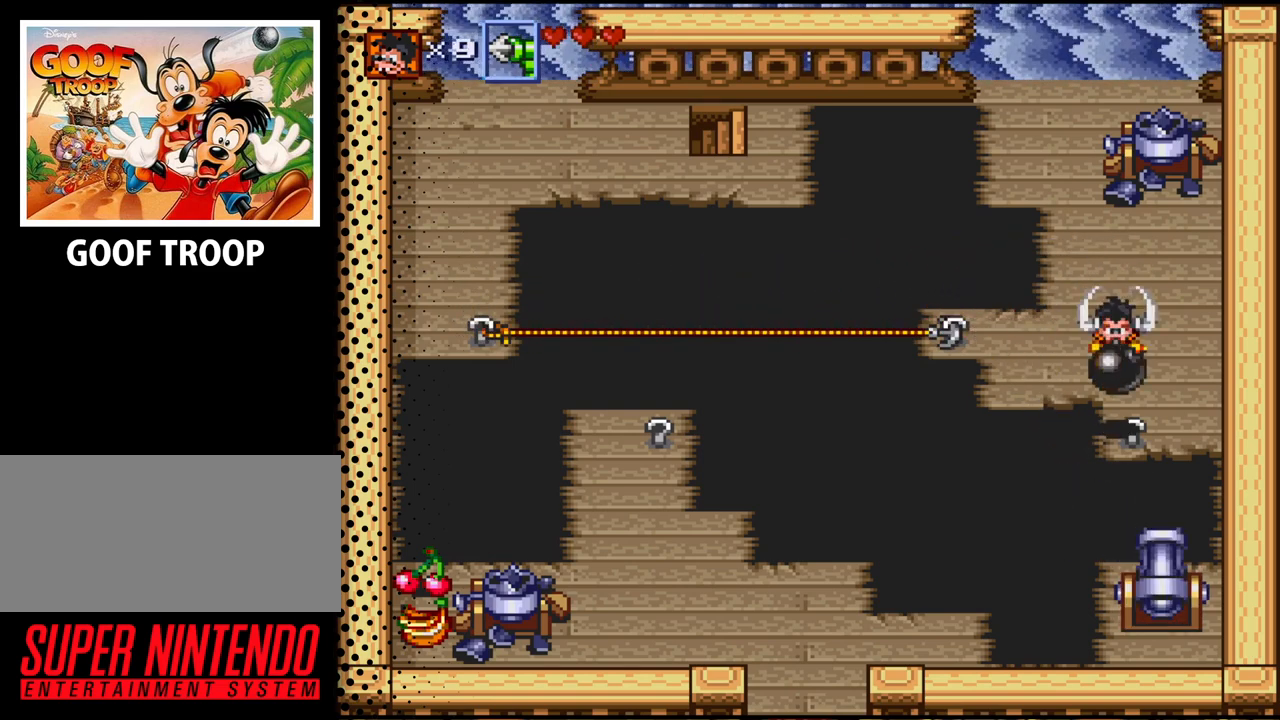
{"buttons": ["B"], "events": [[133, "B", "up"], [333, "DPAD_RIGHT", "down"], [467, "B", "down"], [500, "DPAD_RIGHT", "up"]]}
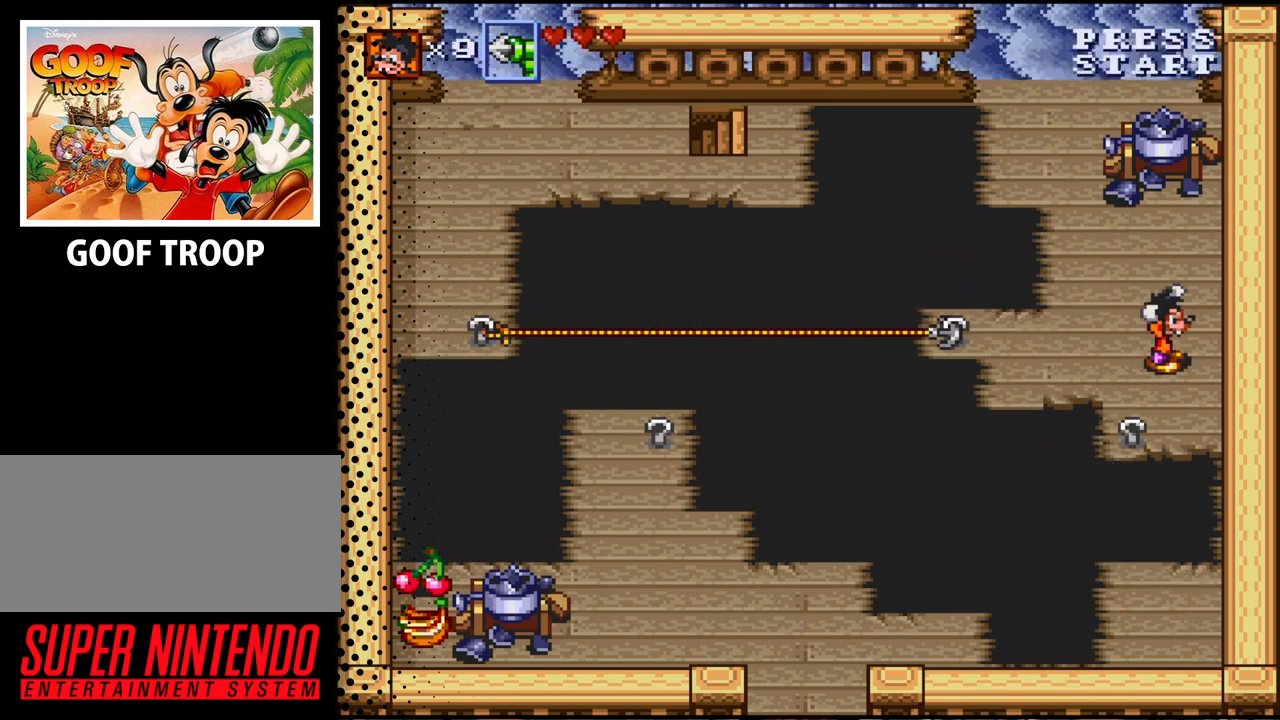
{"buttons": [], "events": [[100, "DPAD_DOWN", "down"], [133, "B", "up"], [167, "DPAD_DOWN", "up"], [400, "DPAD_DOWN", "down"], [500, "DPAD_DOWN", "up"]]}
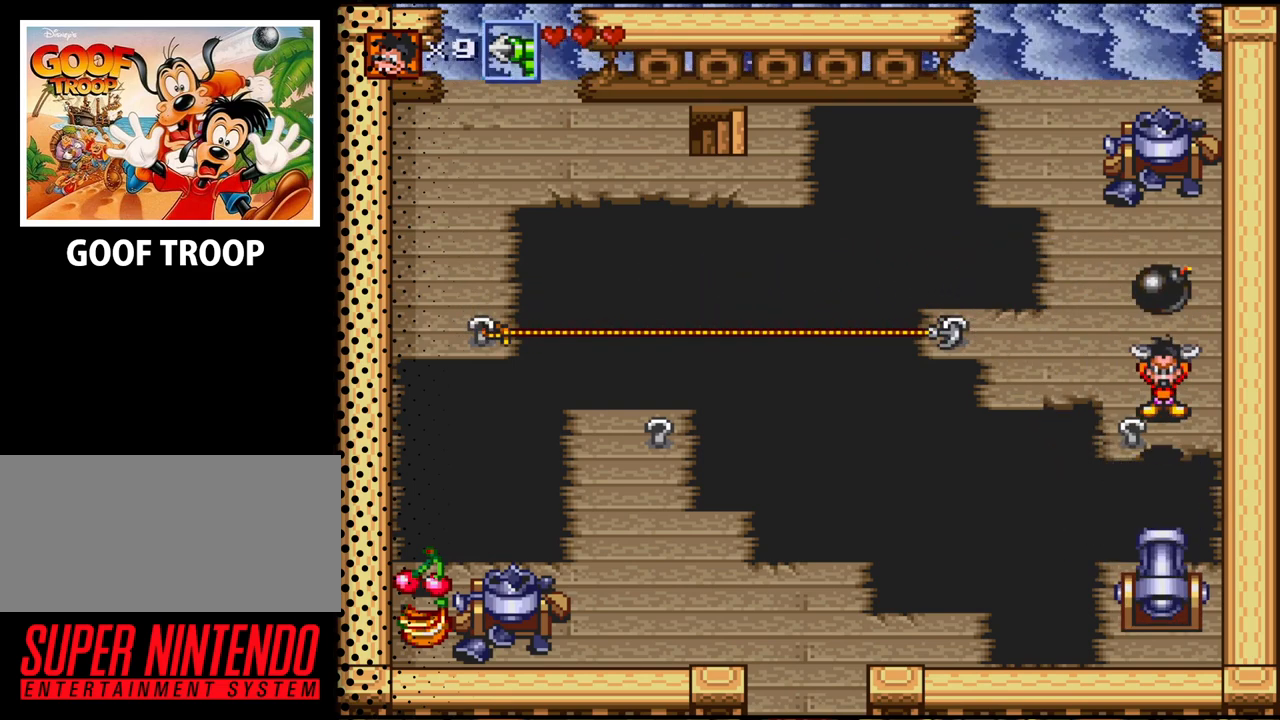
{"buttons": [], "events": []}
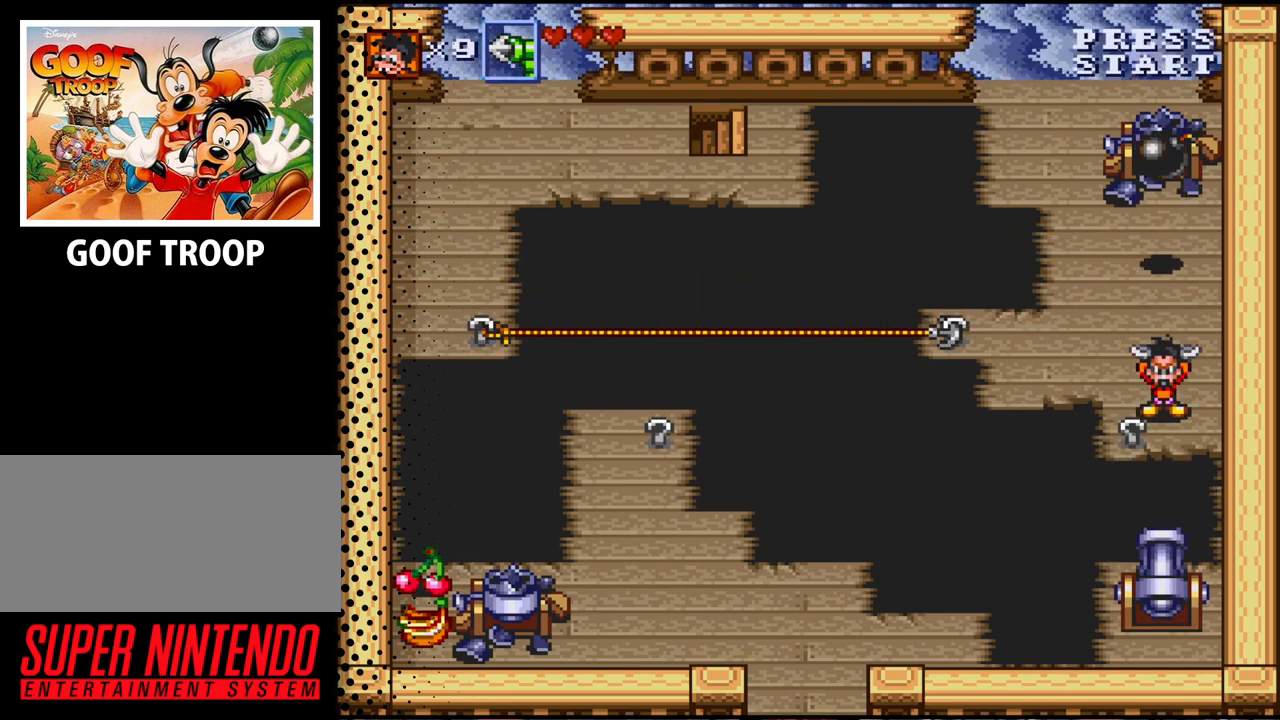
{"buttons": [], "events": [[233, "DPAD_UP", "down"], [467, "DPAD_UP", "up"]]}
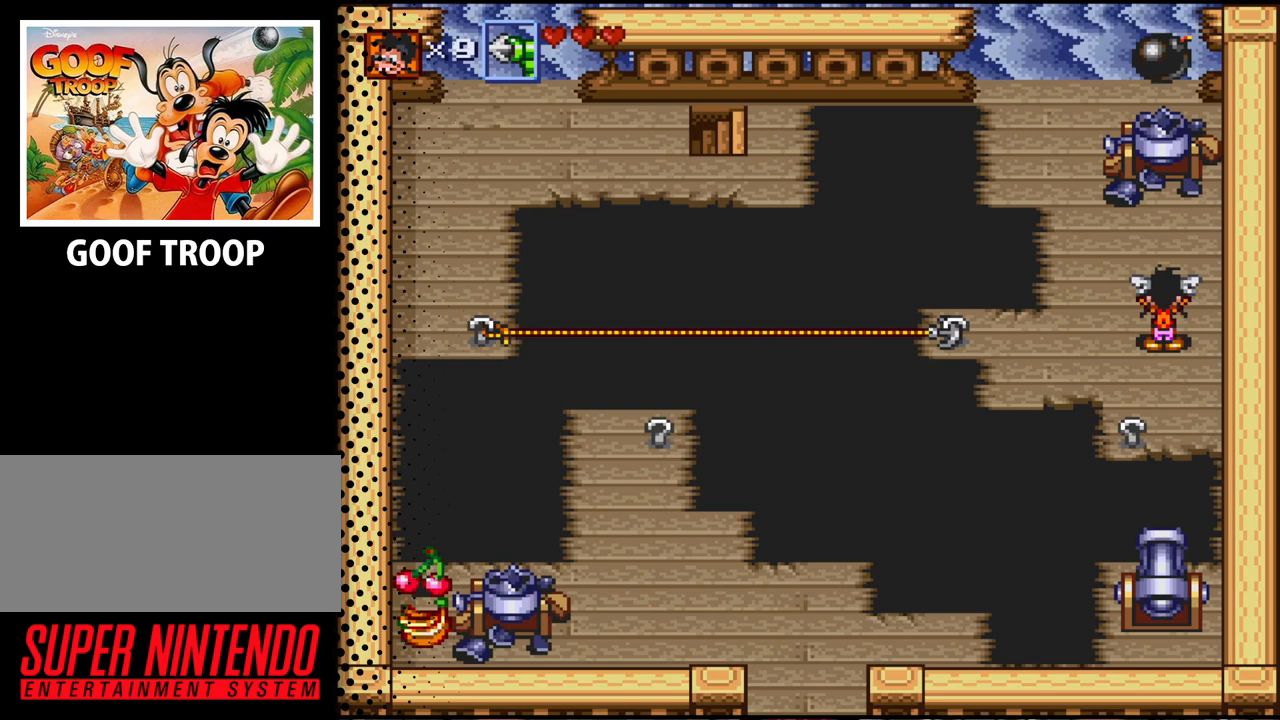
{"buttons": [], "events": [[167, "DPAD_DOWN", "down"], [233, "DPAD_DOWN", "up"]]}
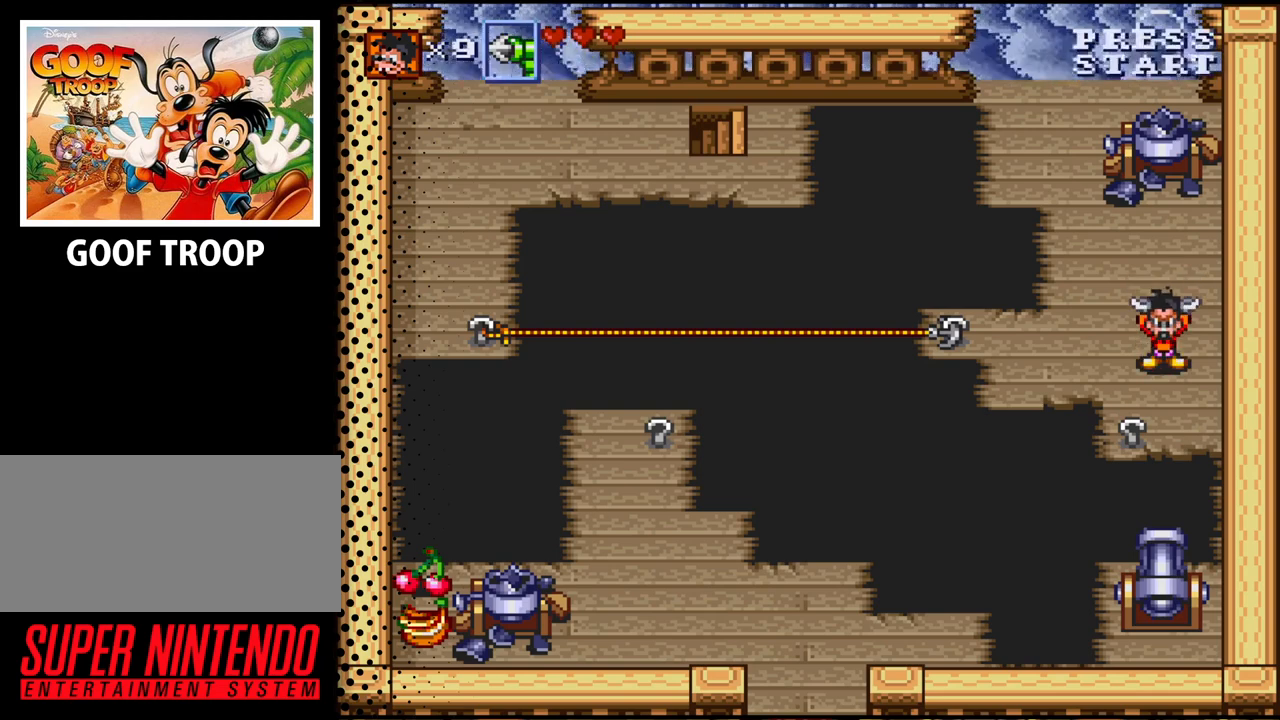
{"buttons": [], "events": []}